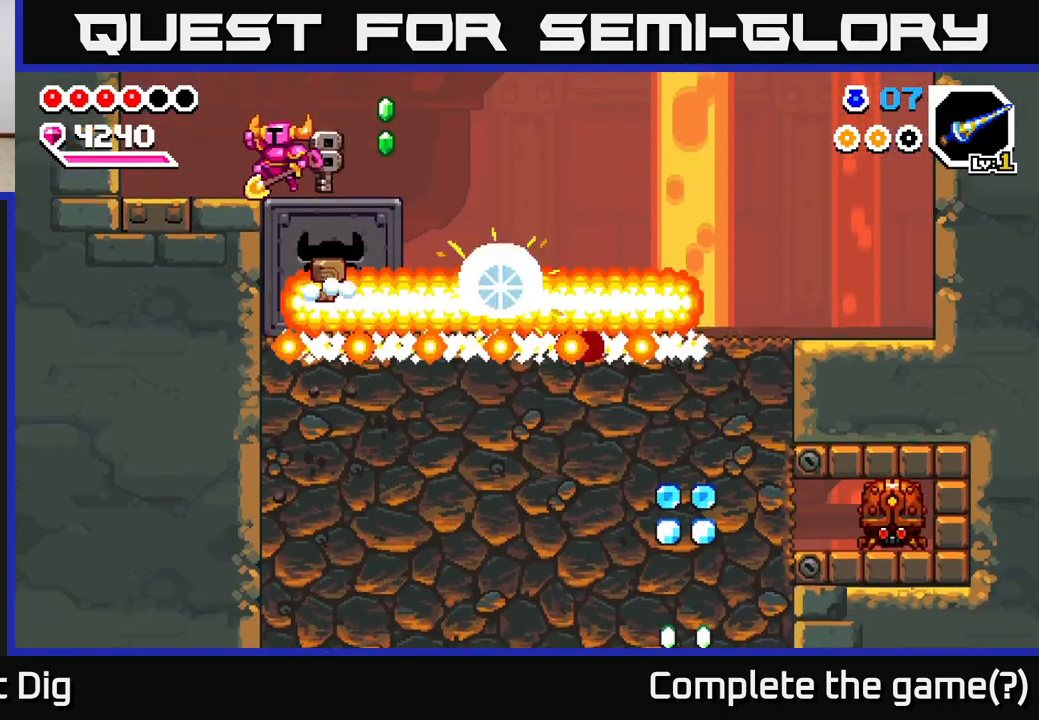
Gameplay with a controller (Xbox layout); each line is a JSON object with the inputs held at the frame after it. "events" lists button and stick changes between this image and that frame as [ms after this image, input, new state], when the widget could be followed in between. Not read: left_stick.
{"buttons": ["A", "DPAD_RIGHT"], "right_stick": "center", "events": [[183, "A", "up"], [283, "DPAD_LEFT", "up"], [333, "DPAD_RIGHT", "down"], [450, "A", "down"]]}
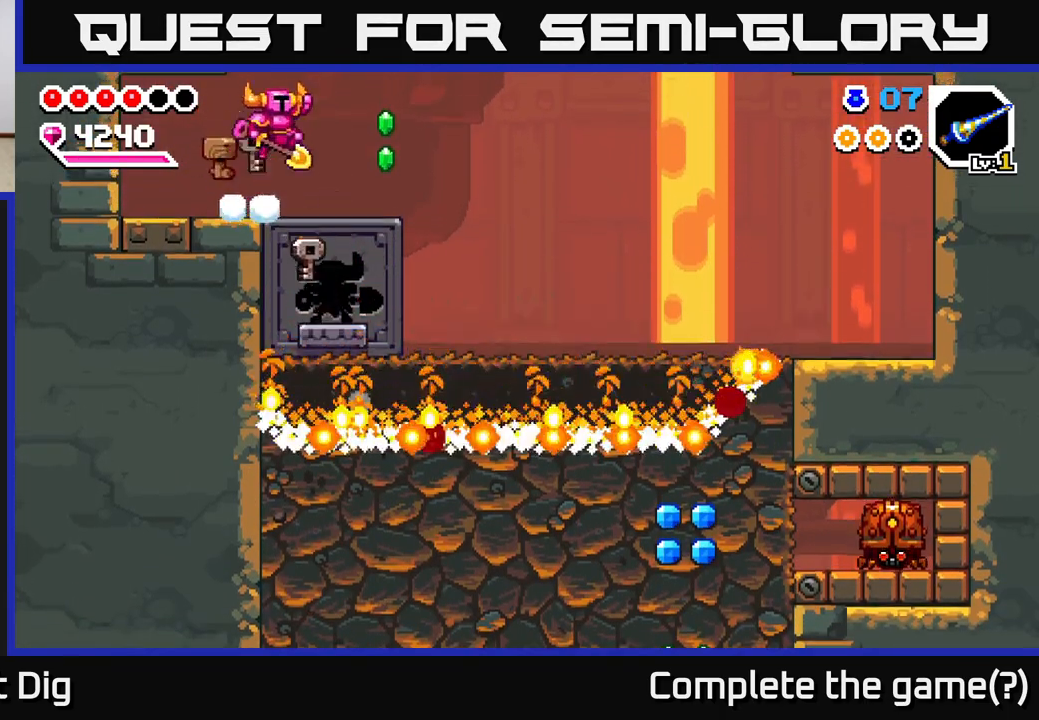
{"buttons": ["DPAD_LEFT"], "right_stick": "center", "events": [[33, "A", "up"], [383, "DPAD_RIGHT", "up"], [417, "DPAD_LEFT", "down"]]}
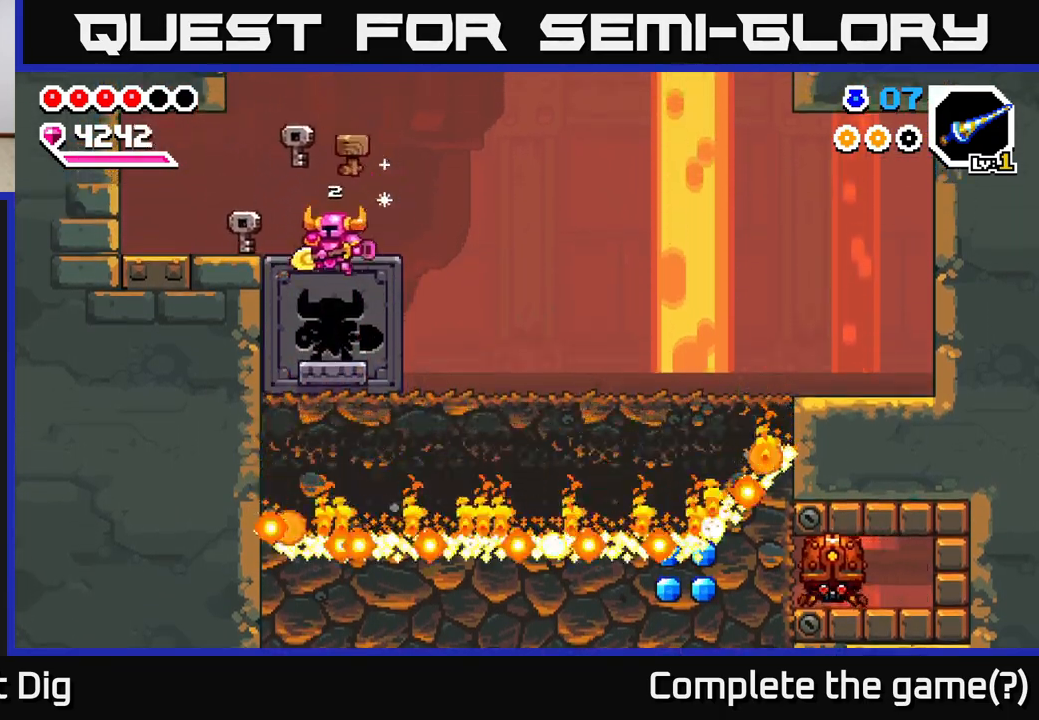
{"buttons": [], "right_stick": "center", "events": [[100, "DPAD_LEFT", "up"], [150, "DPAD_RIGHT", "down"], [183, "DPAD_RIGHT", "up"]]}
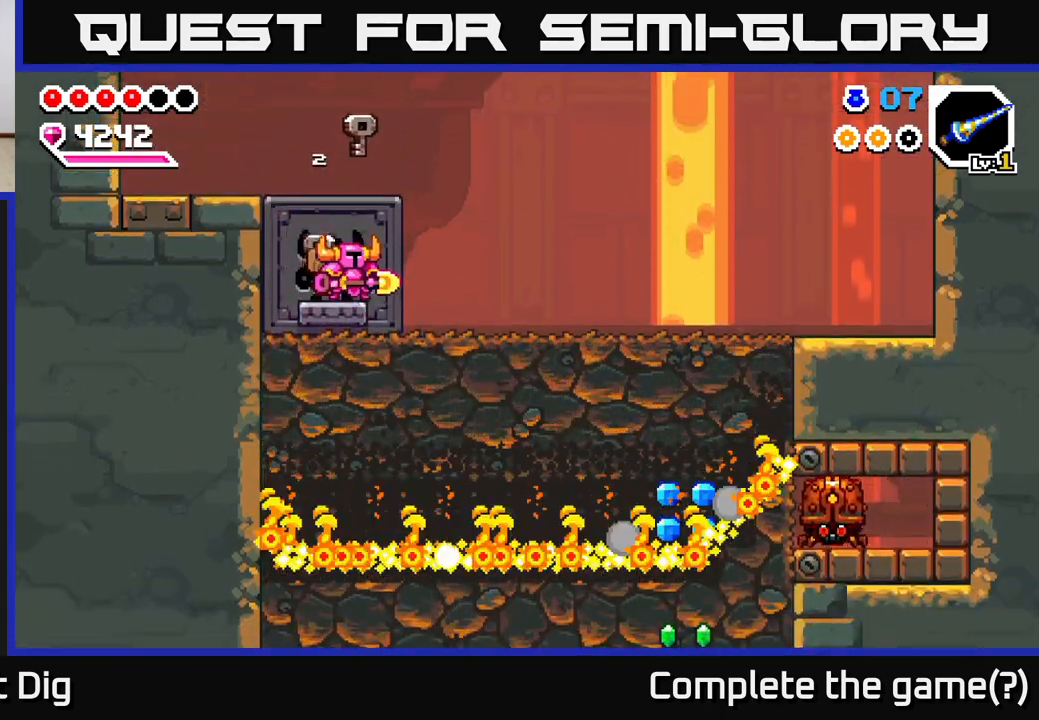
{"buttons": [], "right_stick": "center", "events": []}
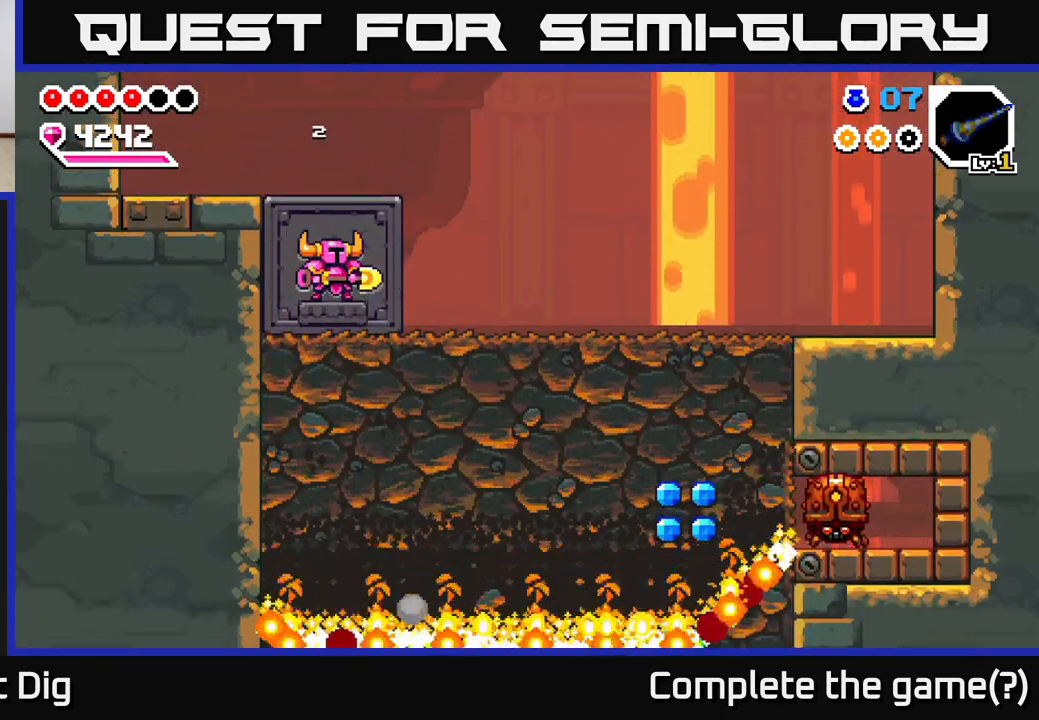
{"buttons": [], "right_stick": "center", "events": []}
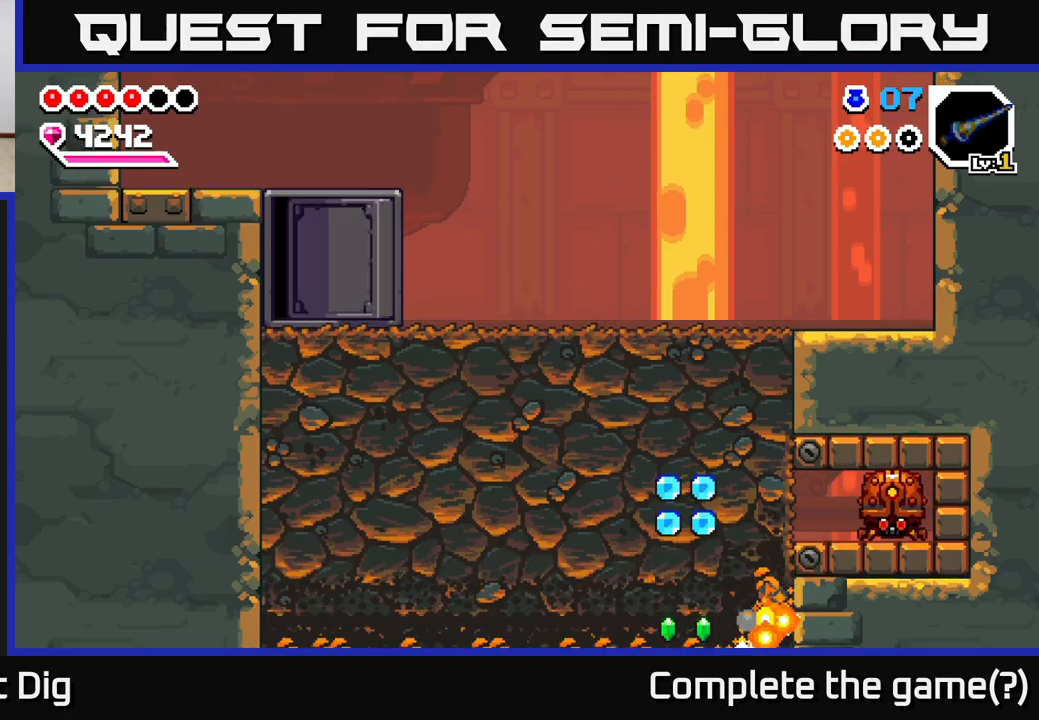
{"buttons": [], "right_stick": "center", "events": []}
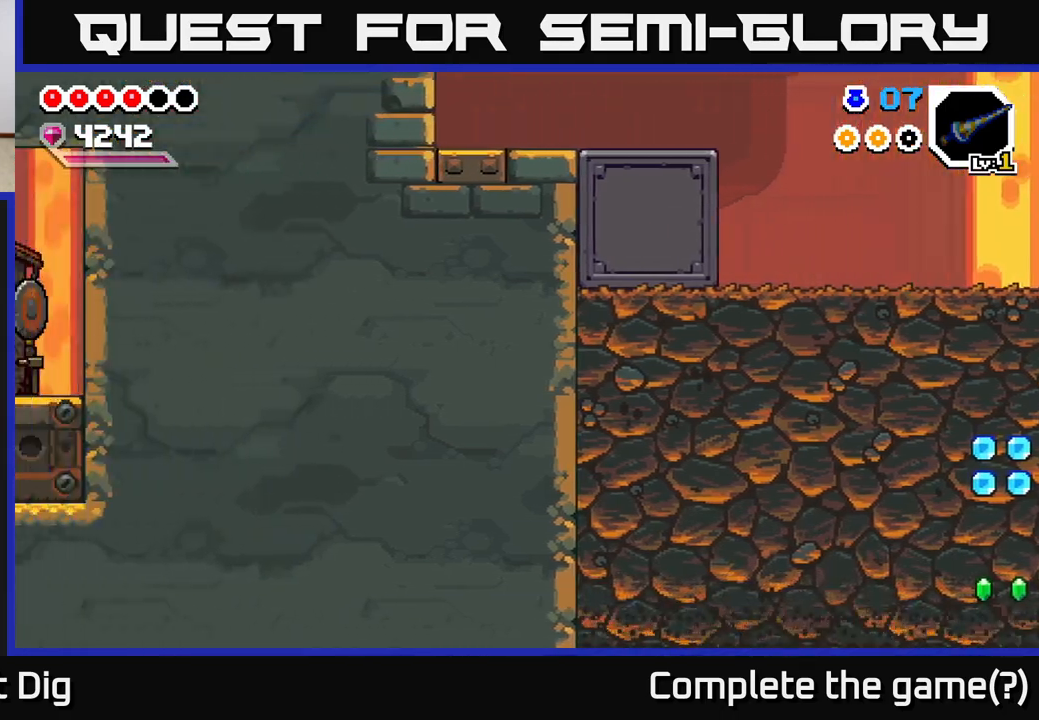
{"buttons": [], "right_stick": "center", "events": []}
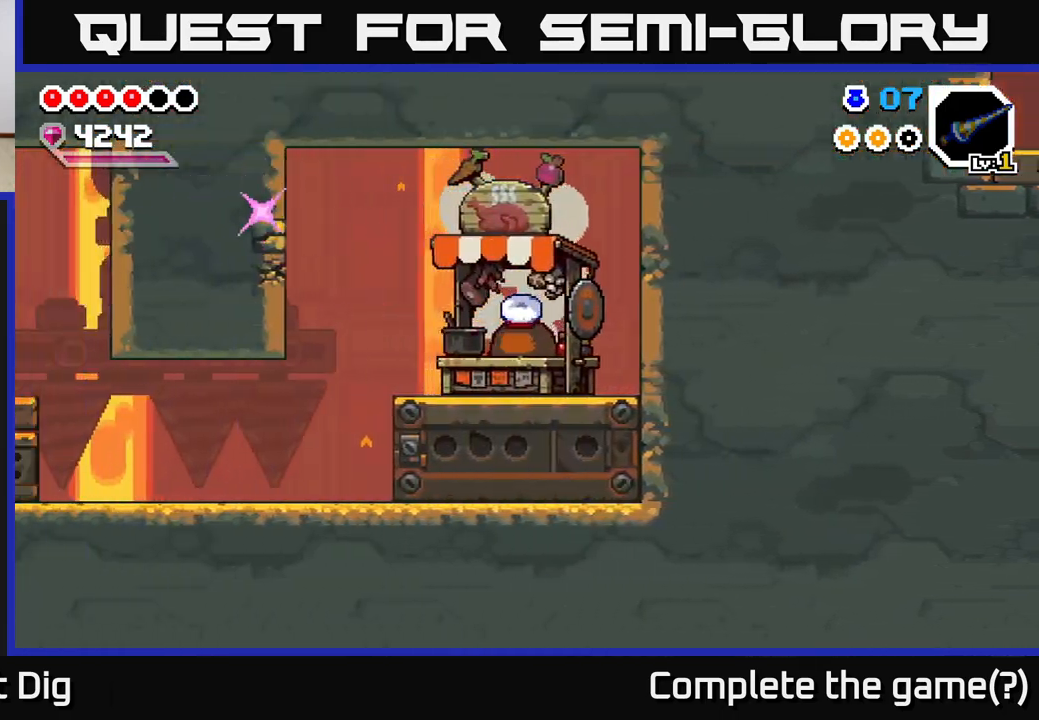
{"buttons": [], "right_stick": "center", "events": [[117, "DPAD_LEFT", "down"], [267, "DPAD_LEFT", "up"]]}
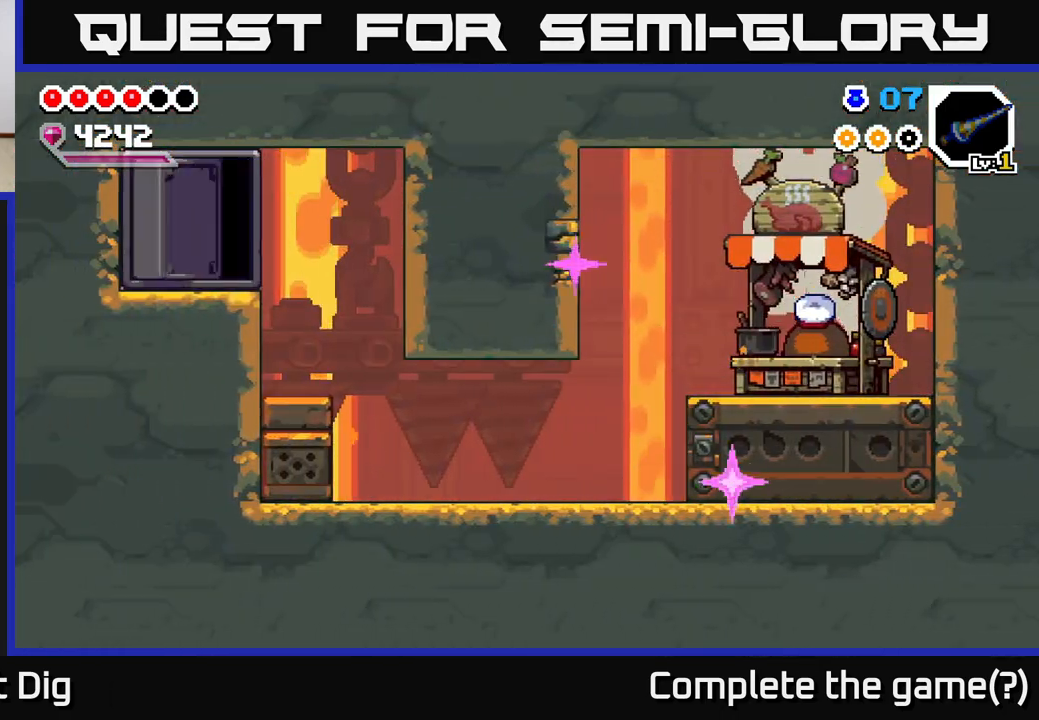
{"buttons": ["DPAD_RIGHT"], "right_stick": "center", "events": [[200, "DPAD_RIGHT", "down"]]}
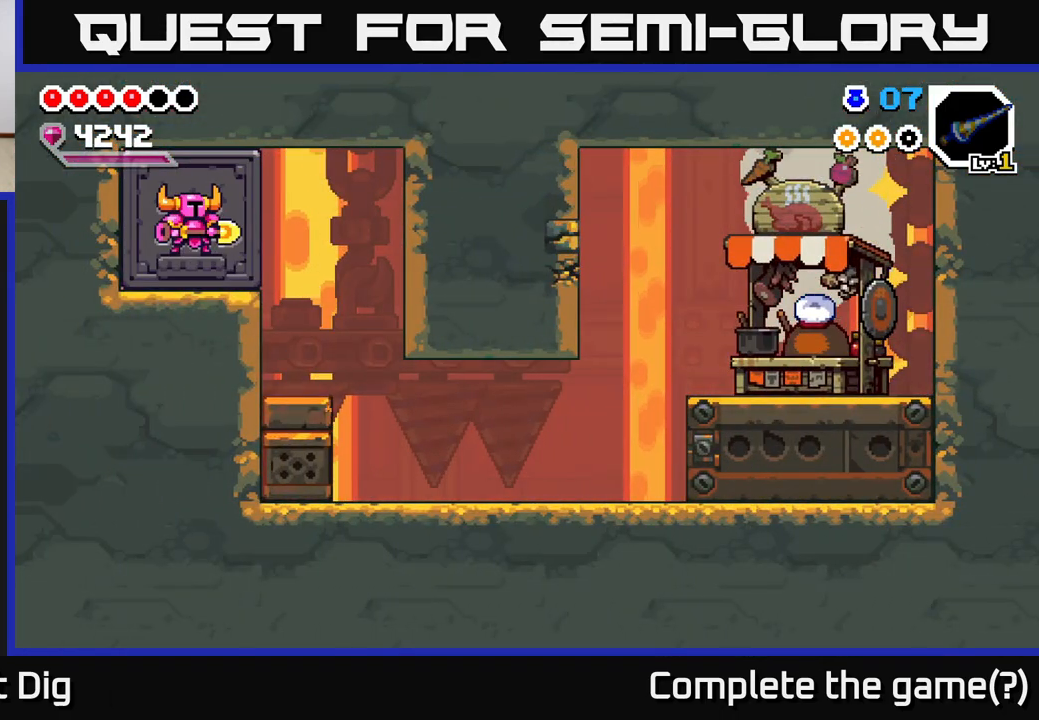
{"buttons": ["DPAD_RIGHT"], "right_stick": "center", "events": []}
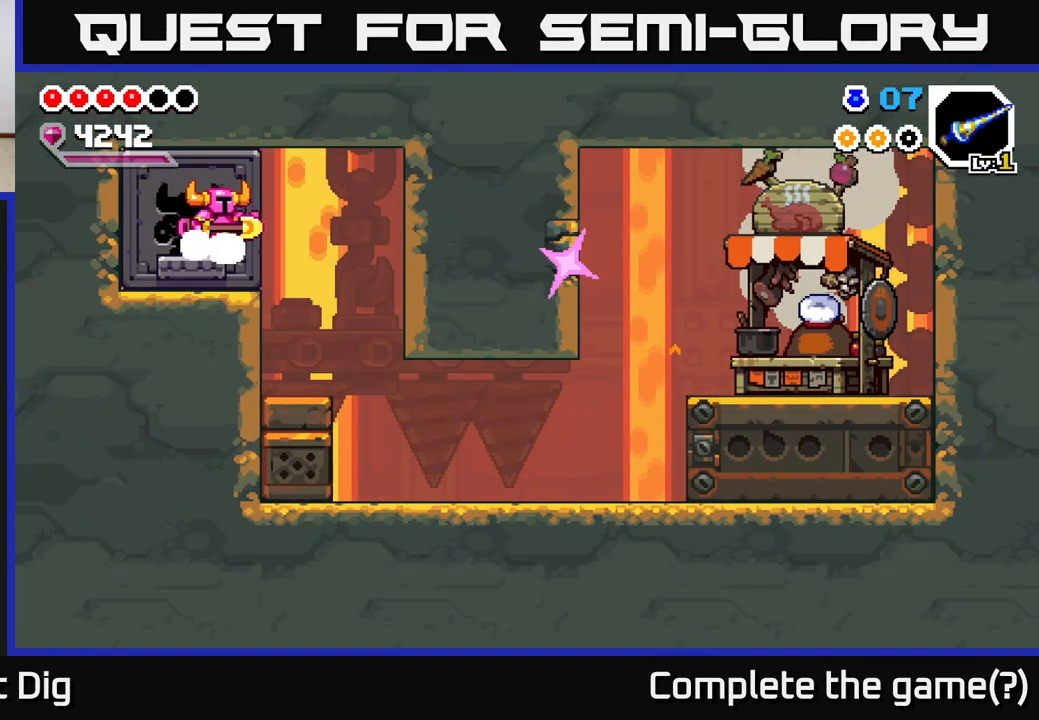
{"buttons": ["DPAD_RIGHT"], "right_stick": "center", "events": []}
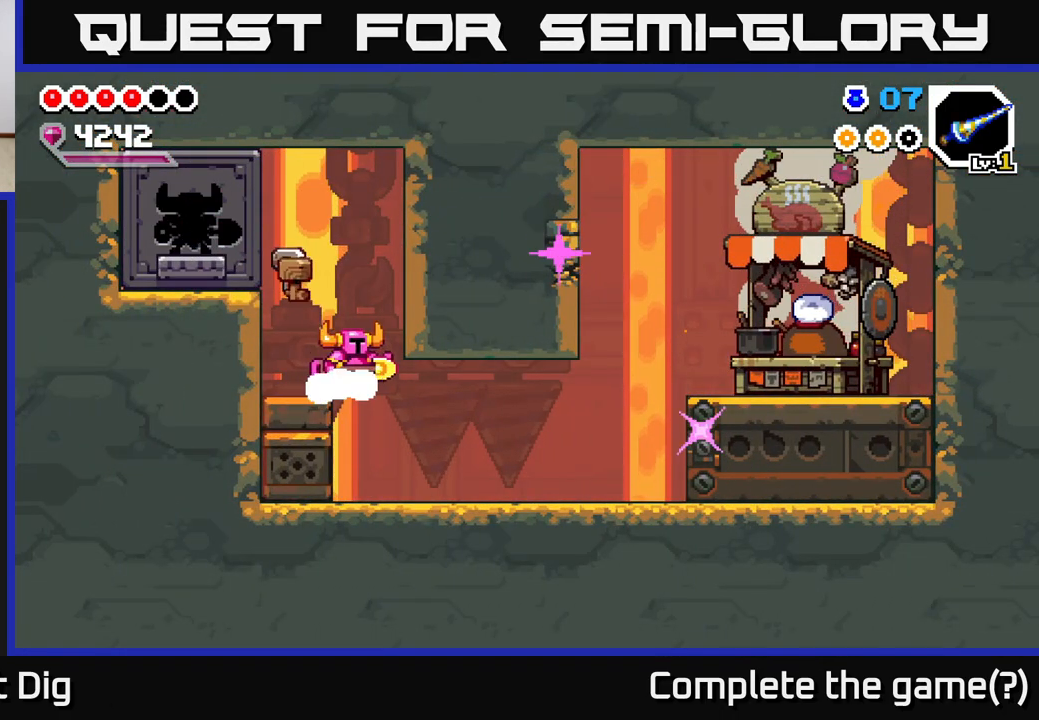
{"buttons": ["DPAD_RIGHT"], "right_stick": "center", "events": []}
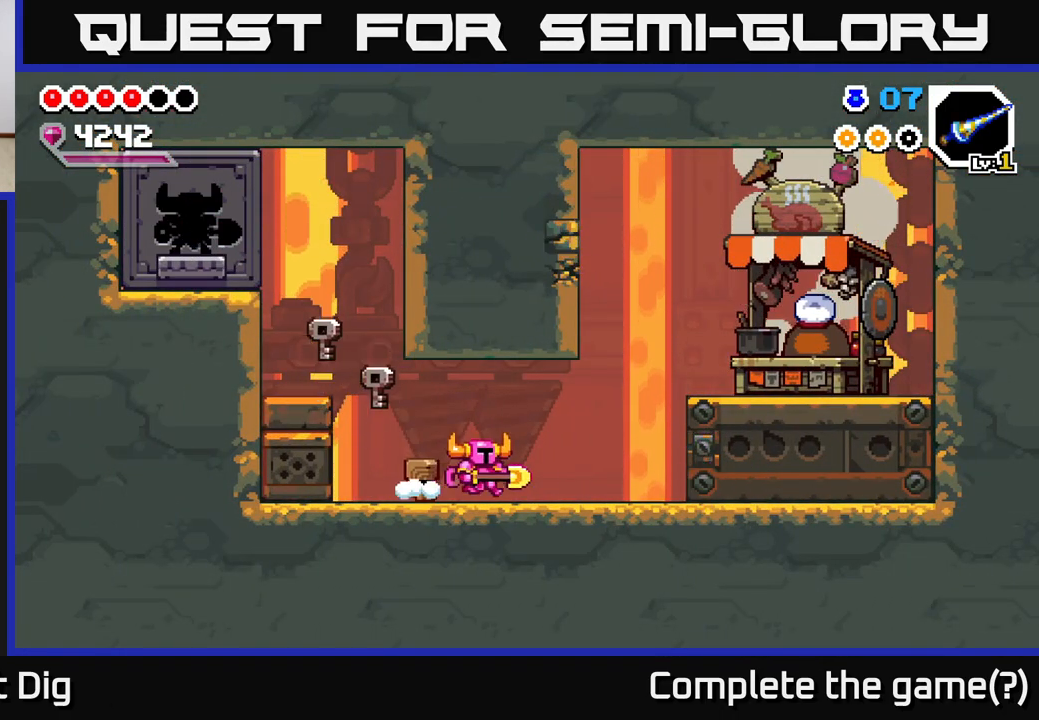
{"buttons": ["X", "DPAD_RIGHT"], "right_stick": "center", "events": [[167, "A", "down"], [317, "A", "up"], [433, "X", "down"]]}
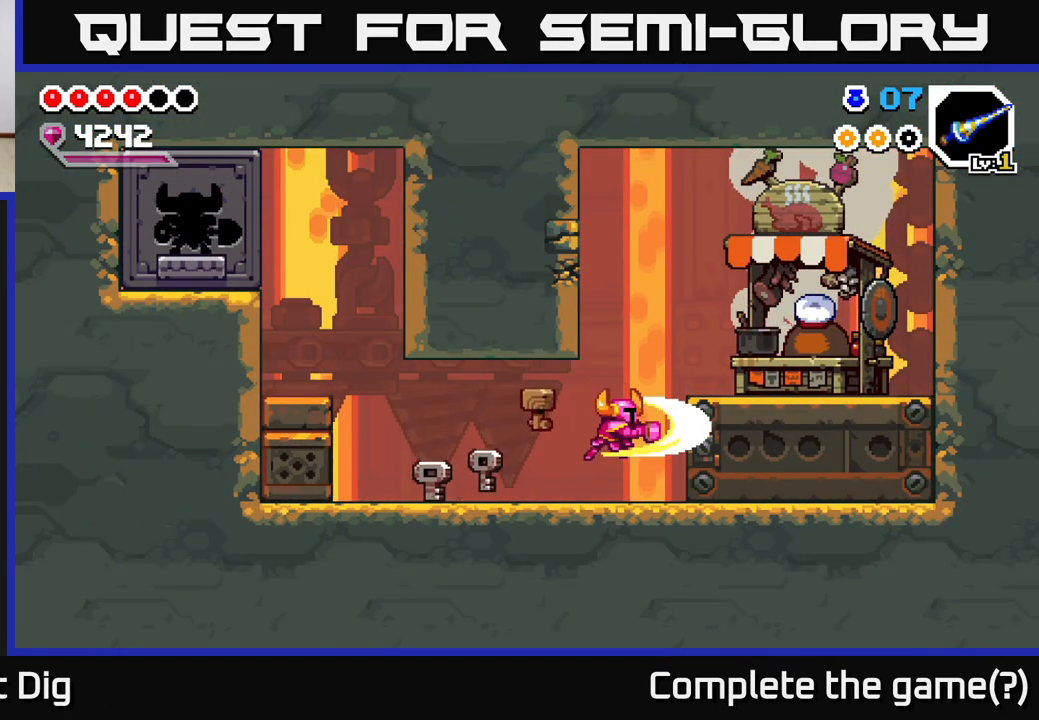
{"buttons": ["A", "DPAD_RIGHT"], "right_stick": "center", "events": [[17, "X", "up"], [117, "DPAD_RIGHT", "up"], [367, "DPAD_RIGHT", "down"], [383, "A", "down"]]}
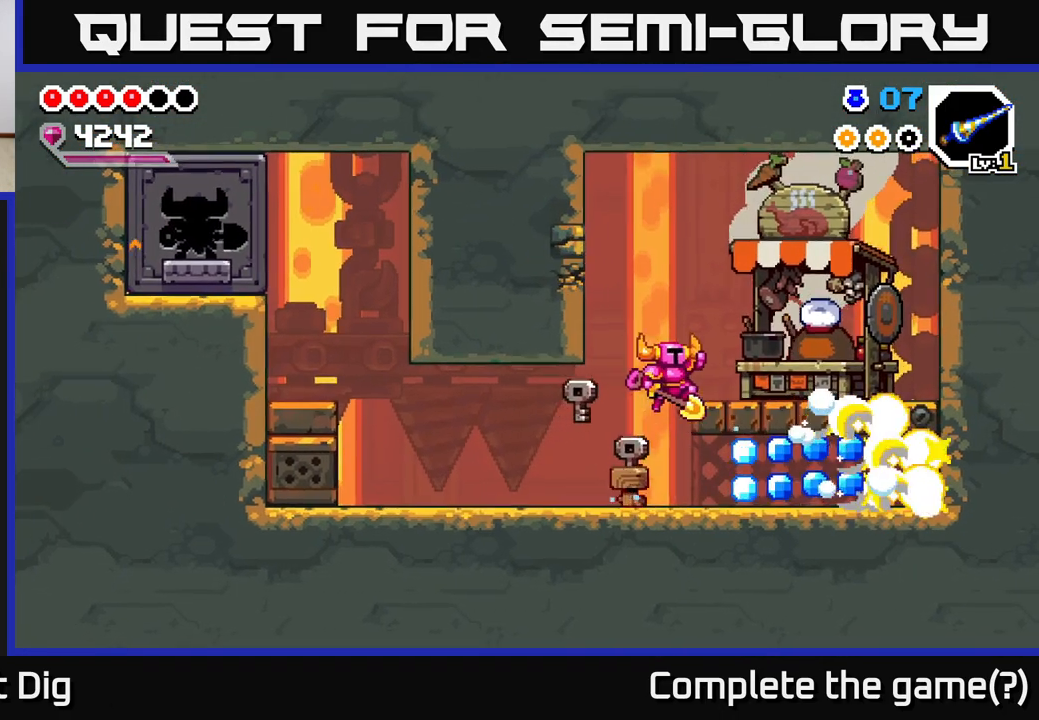
{"buttons": ["A", "DPAD_LEFT"], "right_stick": "center", "events": [[150, "A", "up"], [250, "DPAD_RIGHT", "up"], [400, "DPAD_LEFT", "down"], [483, "A", "down"]]}
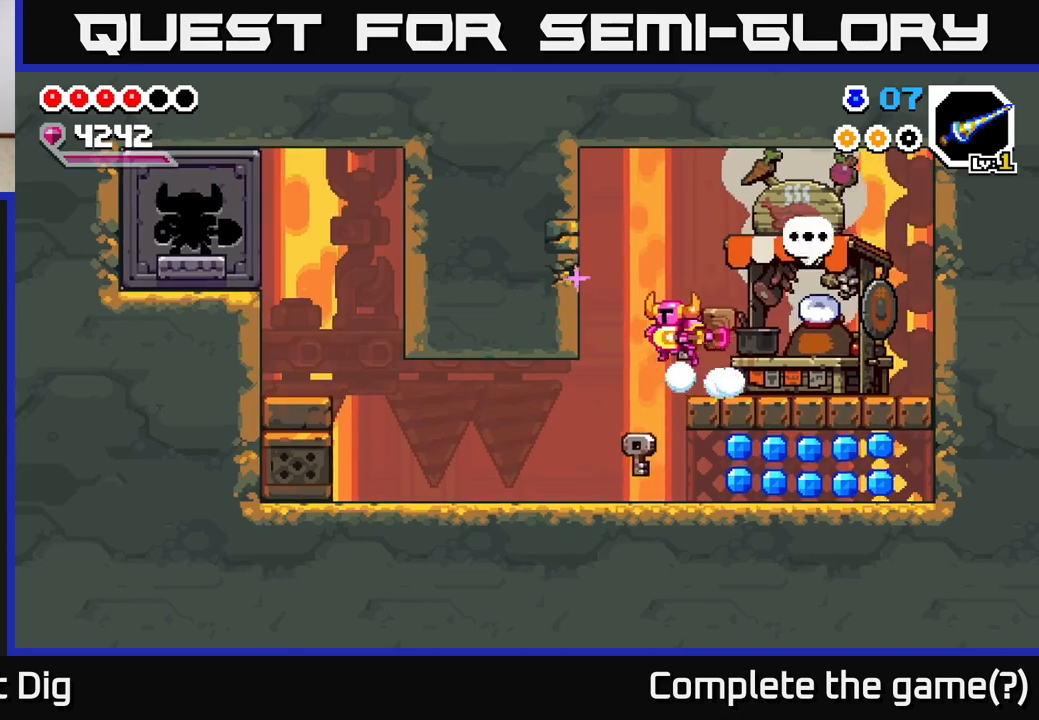
{"buttons": ["DPAD_RIGHT"], "right_stick": "center", "events": [[50, "X", "down"], [167, "X", "up"], [183, "DPAD_LEFT", "up"], [267, "A", "up"], [350, "DPAD_RIGHT", "down"]]}
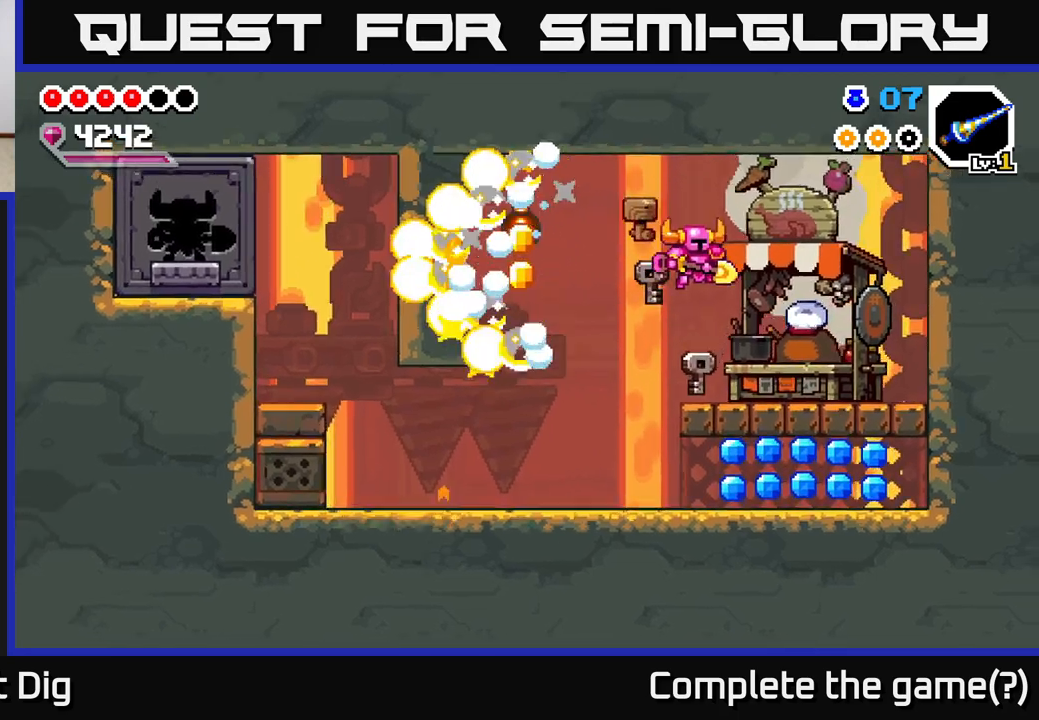
{"buttons": ["A", "DPAD_LEFT"], "right_stick": "center", "events": [[117, "DPAD_RIGHT", "up"], [183, "DPAD_LEFT", "down"], [300, "A", "down"]]}
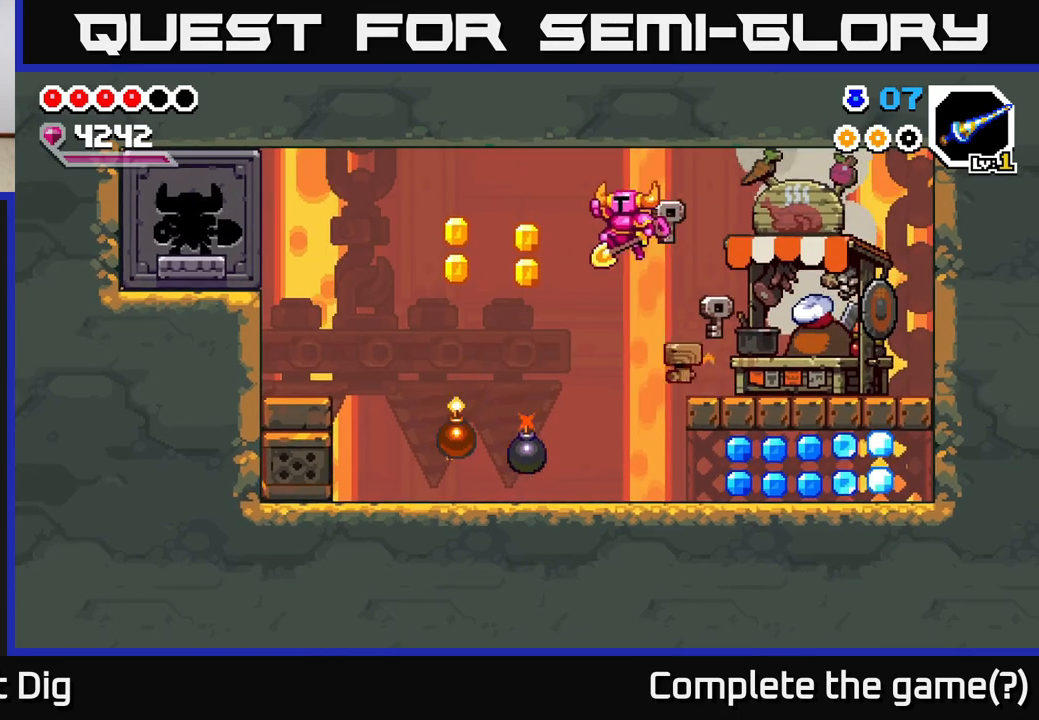
{"buttons": ["A", "DPAD_DOWN", "DPAD_LEFT"], "right_stick": "center", "events": [[300, "DPAD_DOWN", "down"]]}
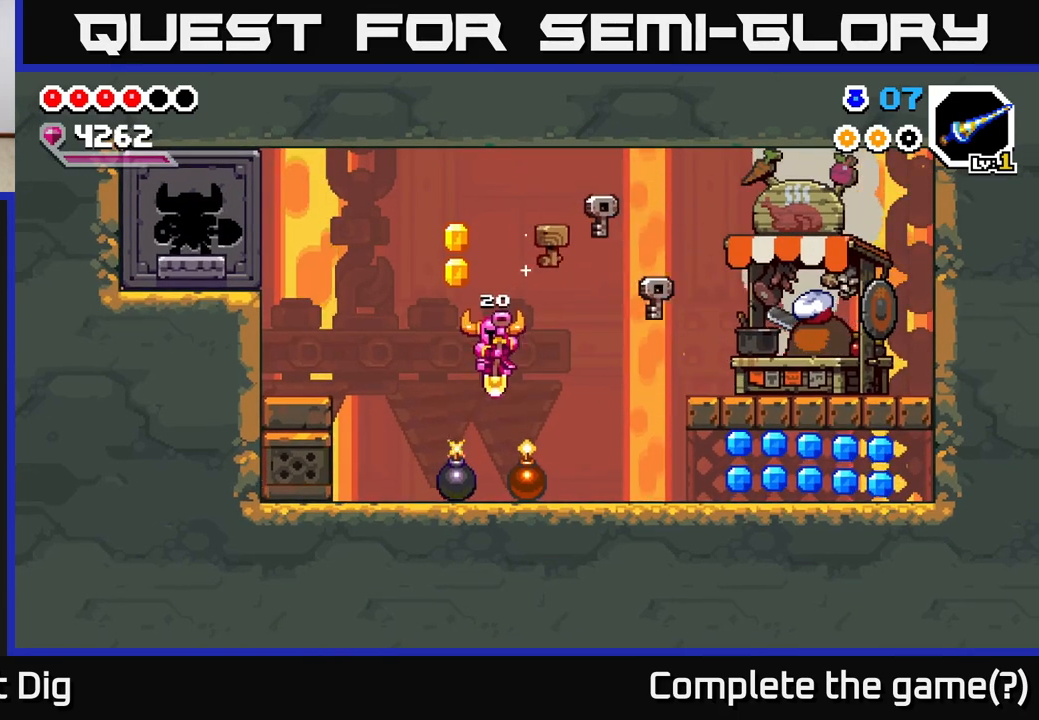
{"buttons": ["A", "DPAD_LEFT"], "right_stick": "center", "events": [[33, "DPAD_LEFT", "up"], [167, "DPAD_LEFT", "down"], [183, "DPAD_DOWN", "up"]]}
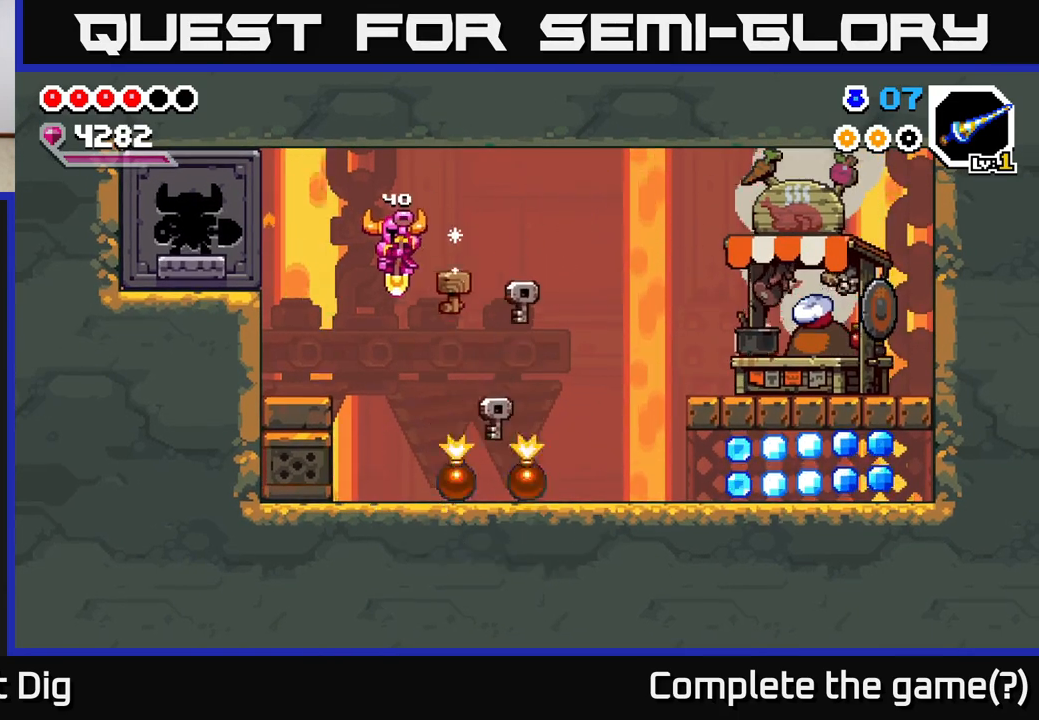
{"buttons": ["DPAD_LEFT"], "right_stick": "center", "events": [[150, "A", "up"]]}
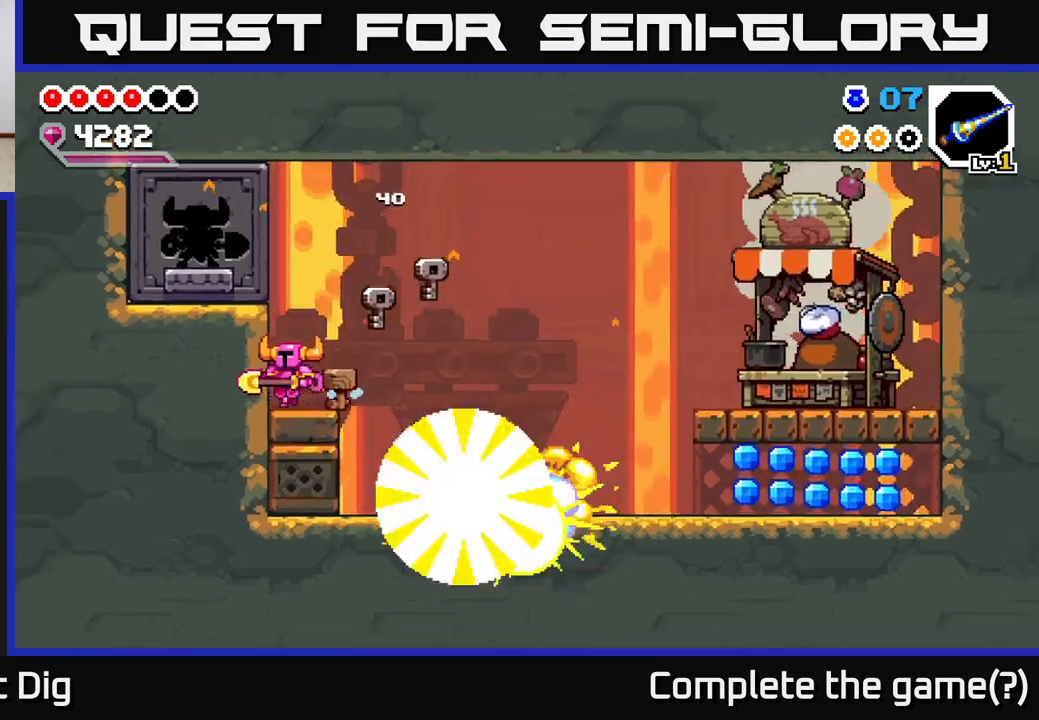
{"buttons": ["A", "DPAD_RIGHT"], "right_stick": "center", "events": [[33, "DPAD_LEFT", "up"], [83, "A", "down"], [83, "DPAD_RIGHT", "down"]]}
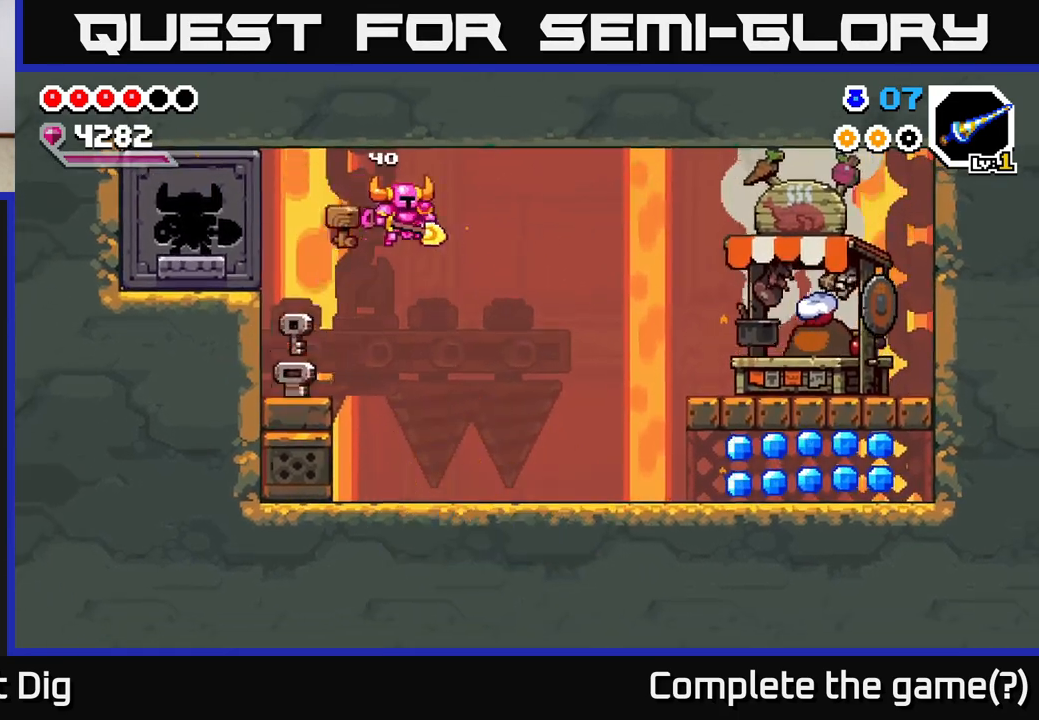
{"buttons": ["DPAD_RIGHT"], "right_stick": "center", "events": [[50, "A", "up"]]}
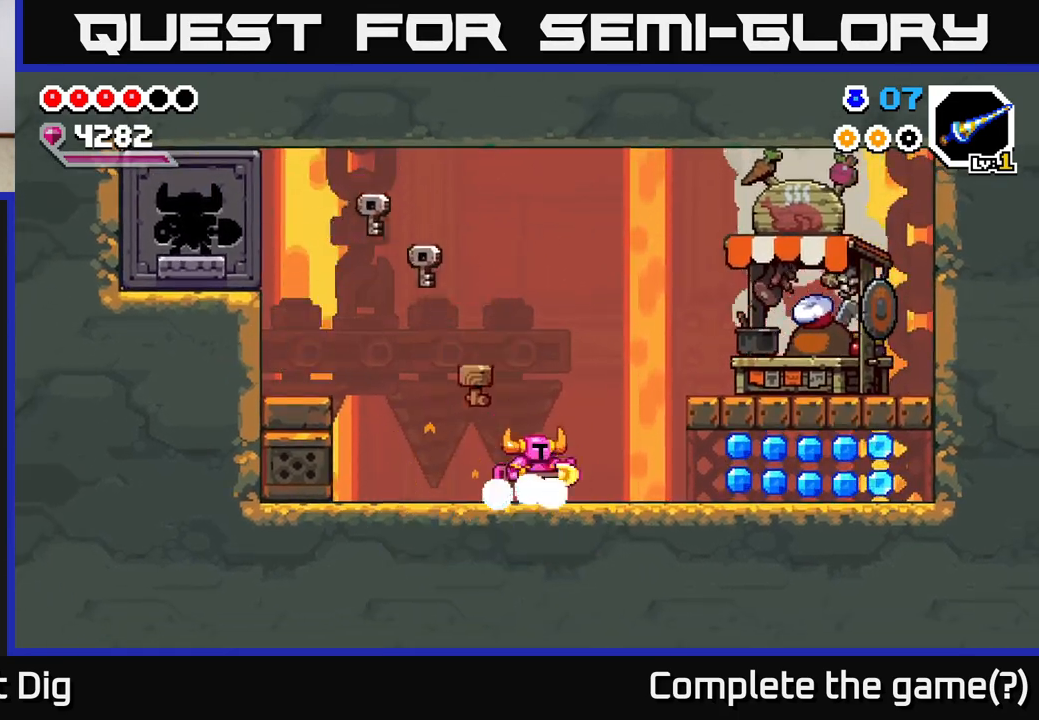
{"buttons": ["DPAD_RIGHT"], "right_stick": "center", "events": [[67, "A", "down"], [100, "A", "up"]]}
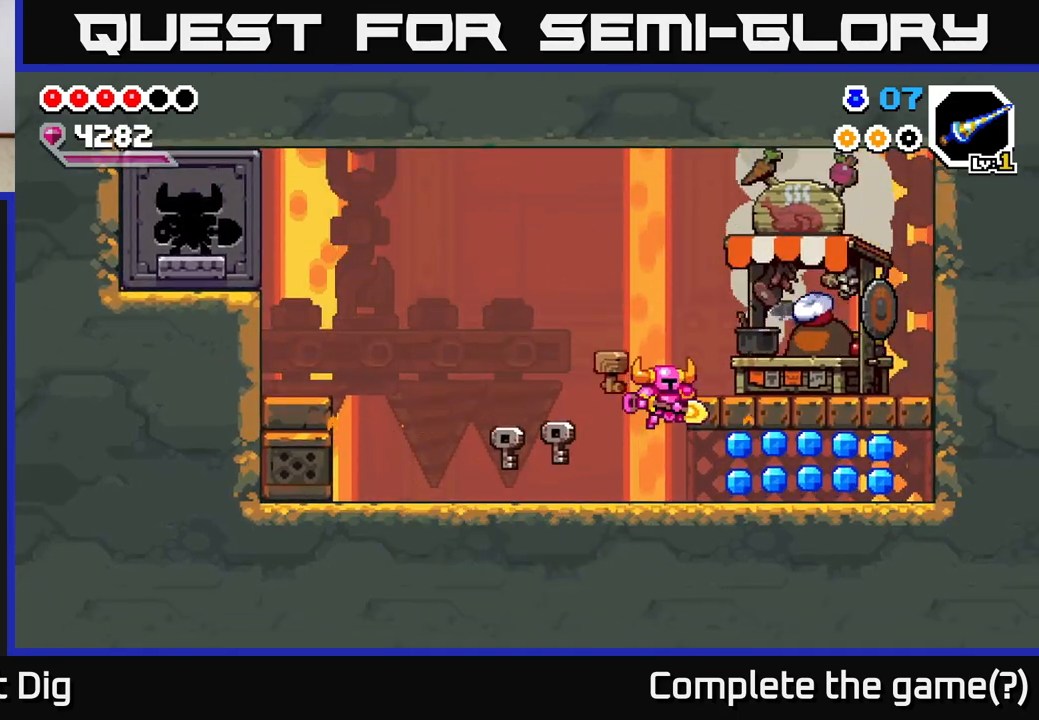
{"buttons": ["DPAD_RIGHT"], "right_stick": "center", "events": [[250, "A", "down"], [350, "A", "up"], [433, "A", "down"], [500, "A", "up"]]}
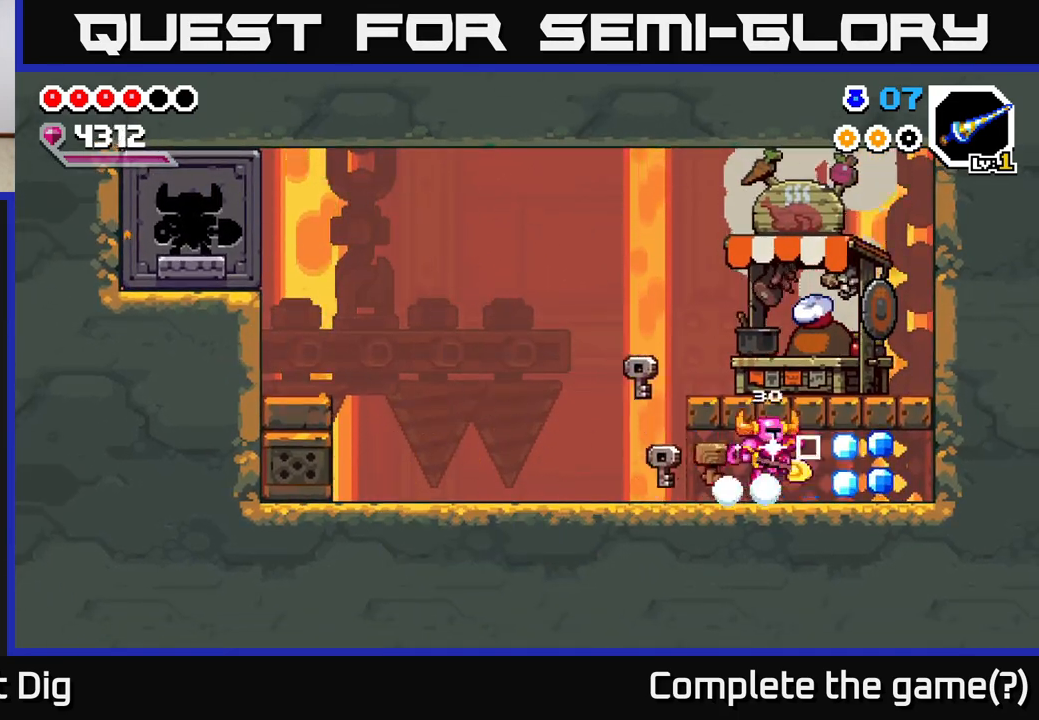
{"buttons": ["DPAD_LEFT"], "right_stick": "center", "events": [[100, "A", "down"], [200, "A", "up"], [283, "A", "down"], [383, "DPAD_RIGHT", "up"], [400, "A", "up"], [417, "DPAD_LEFT", "down"]]}
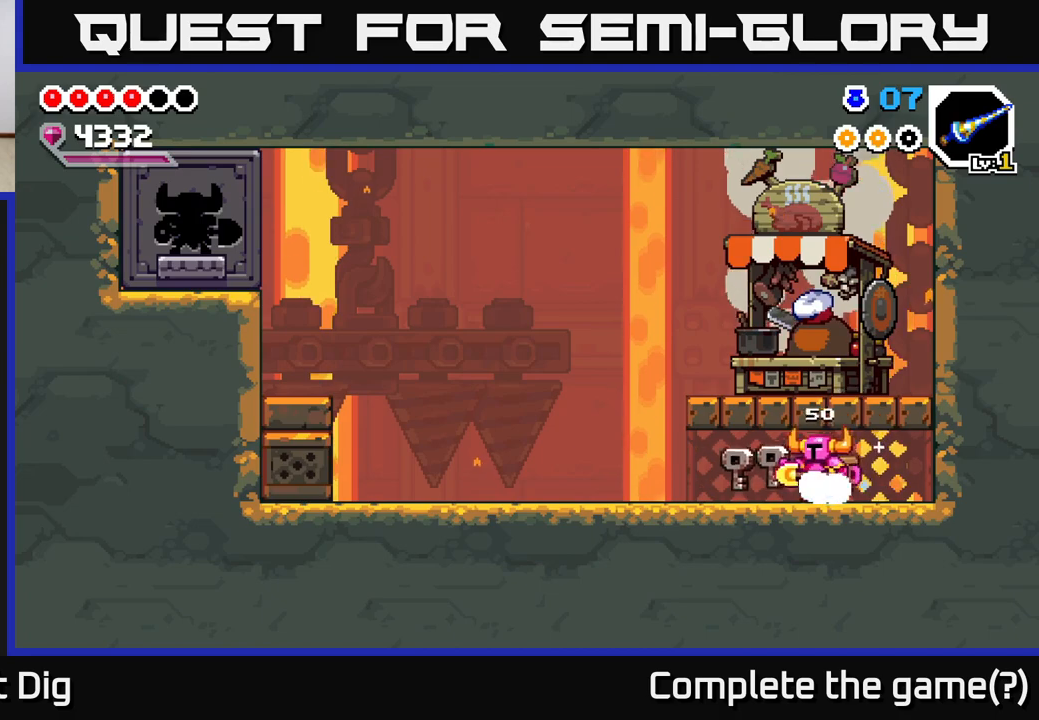
{"buttons": ["DPAD_LEFT"], "right_stick": "center", "events": []}
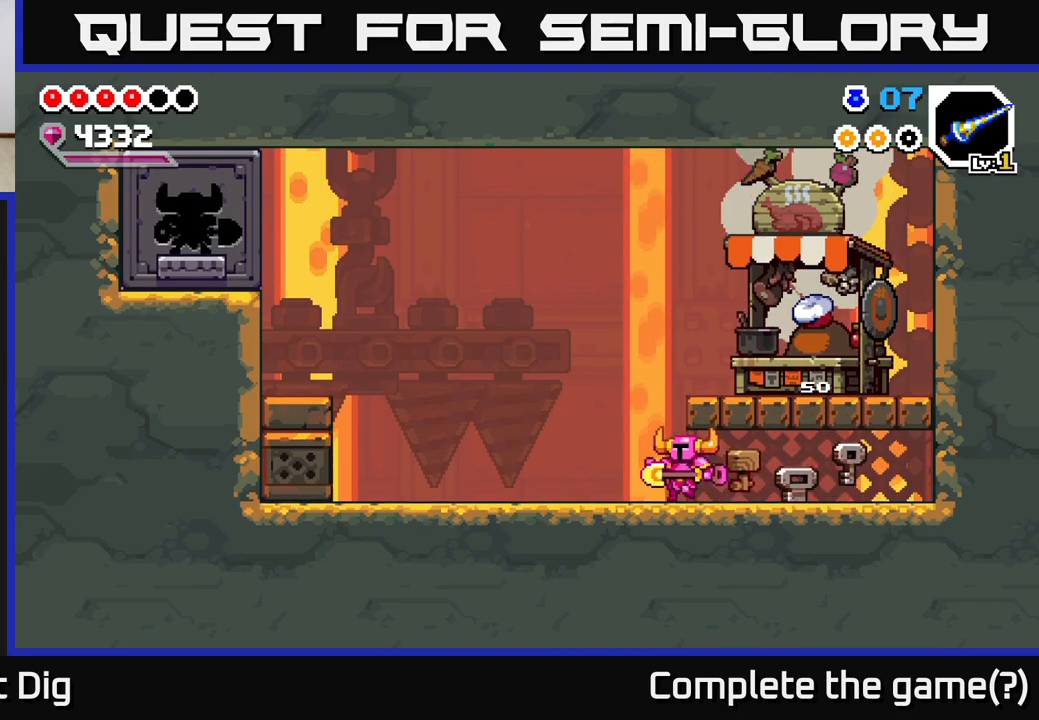
{"buttons": ["DPAD_RIGHT"], "right_stick": "center", "events": [[117, "A", "down"], [167, "DPAD_LEFT", "up"], [217, "DPAD_RIGHT", "down"], [250, "A", "up"]]}
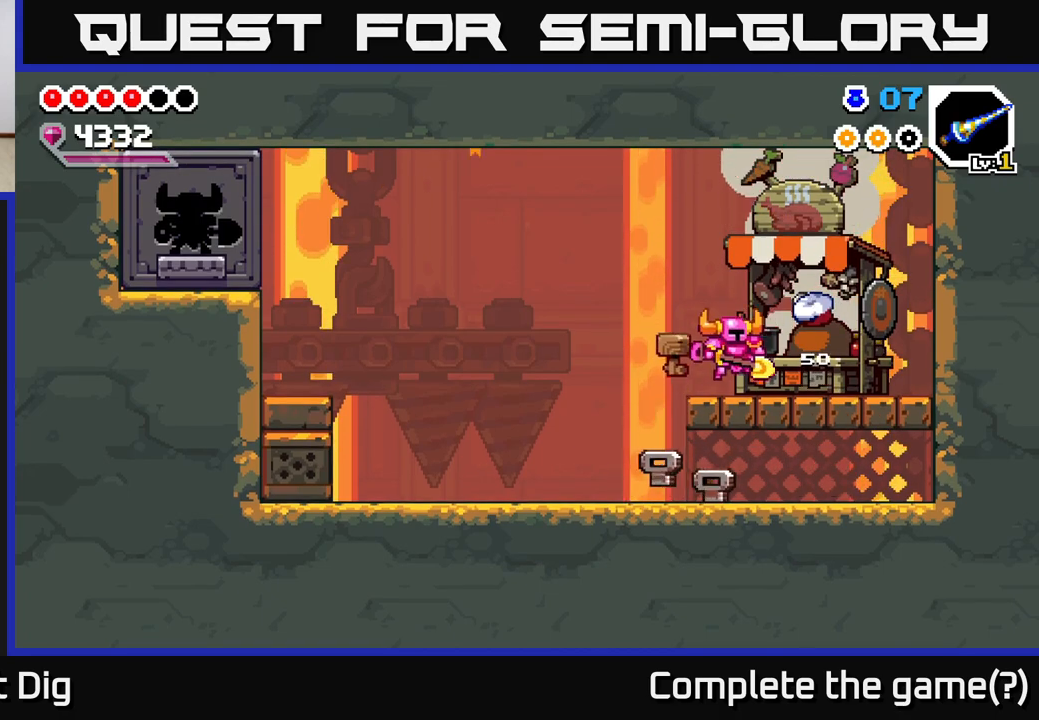
{"buttons": [], "right_stick": "center", "events": [[117, "X", "down"], [183, "DPAD_RIGHT", "up"], [217, "X", "up"]]}
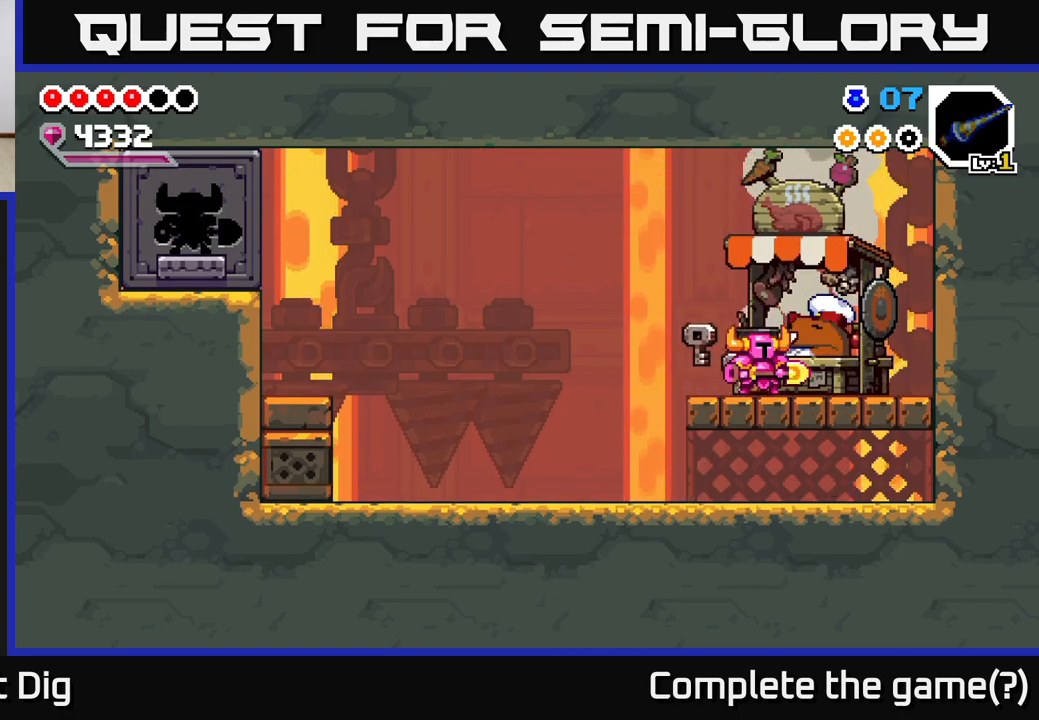
{"buttons": [], "right_stick": "center", "events": []}